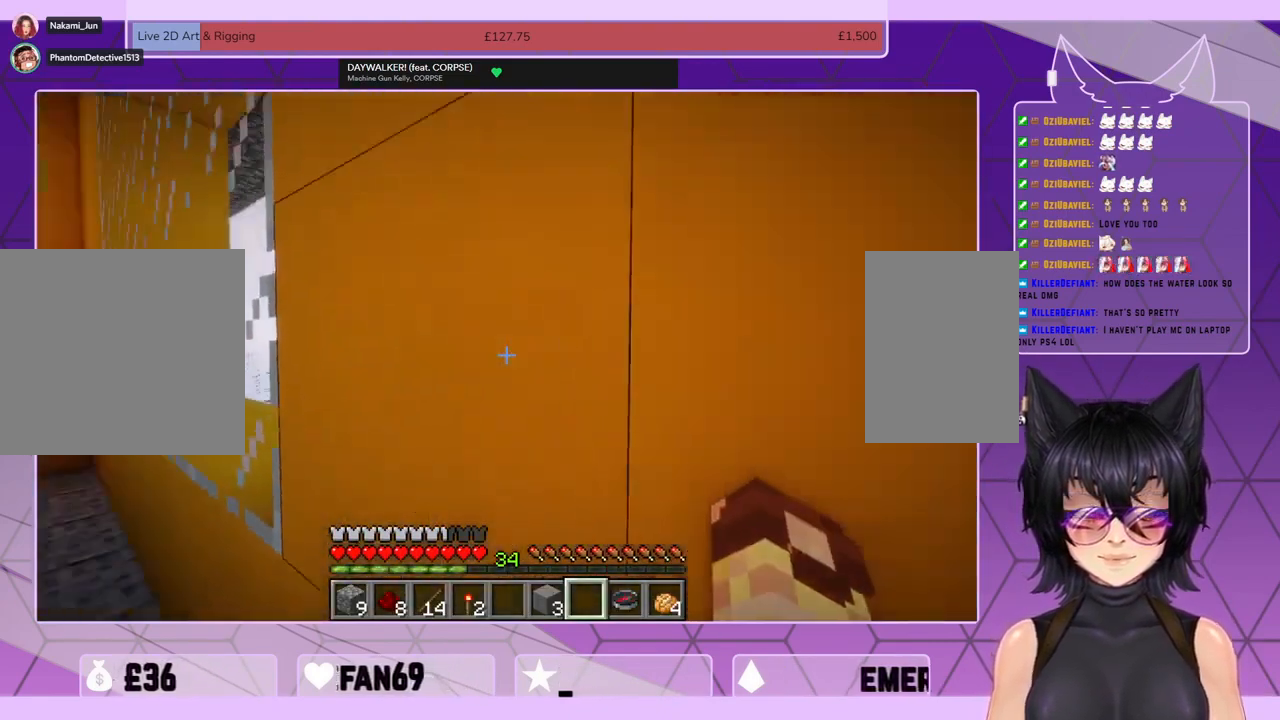
Gameplay with keyboard and mouse; each line is a JSON object with the keys and mouse buttons held at the frame after it. "events" lists presses ("down") and releases ("up") of "a", "c", "ctrl", "d", "e", "f", "q", "r", "s", "shift", "space", "tab", "v", "w", "x", "z", "mouse_left", "mouse_wheel", "mouse_right", "mouse_mb4" and "mouse_mb5" between this image and that frame as [ms after this image, input, new state], when the widget could be followed in between. "mouse_left", "mouse_wheel", "mouse_right", "mouse_mb4", "mouse_mb5" = the "left", "wheel", "right", "mb4", "mb5" buttons of the "mouse" list. No other keys are recorded. Fast repeated clicks can show as one long hold. "wheel" means that the mouse wheel is clicked or scrolled. Mouse movement is not recorded.
{"keys": ["shift", "w"], "mouse": [], "events": []}
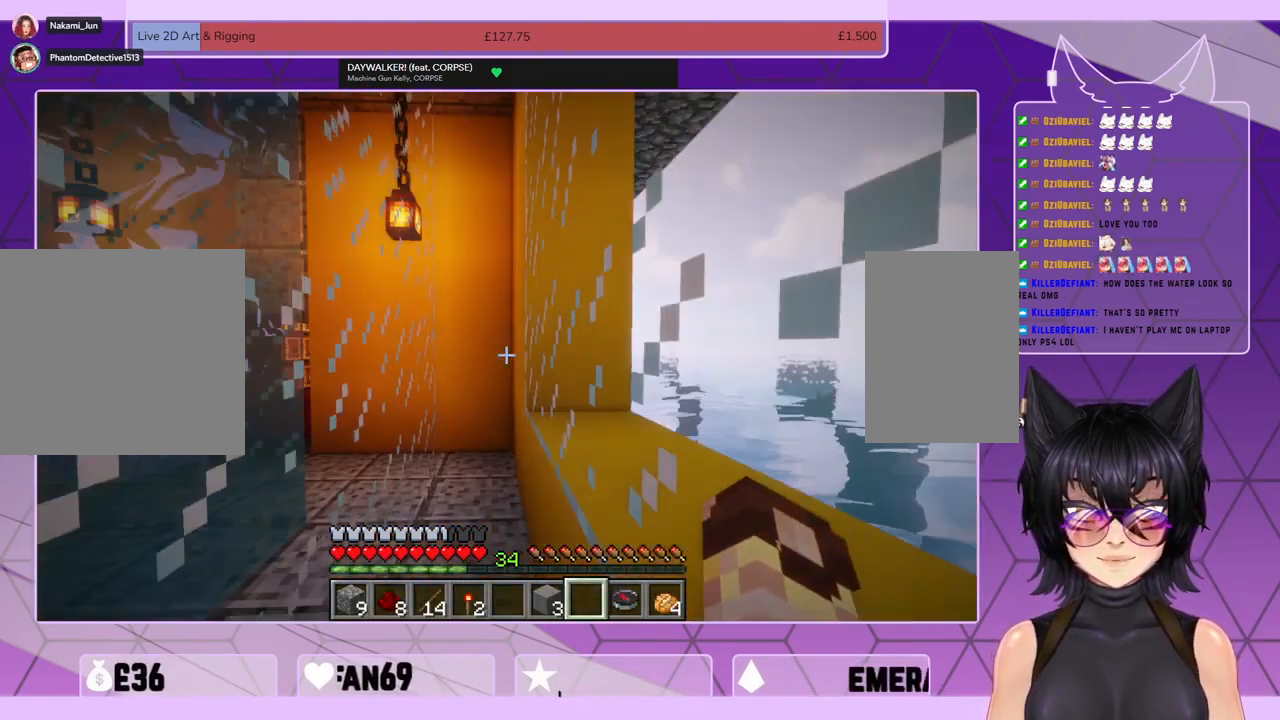
{"keys": ["shift", "w"], "mouse": [], "events": []}
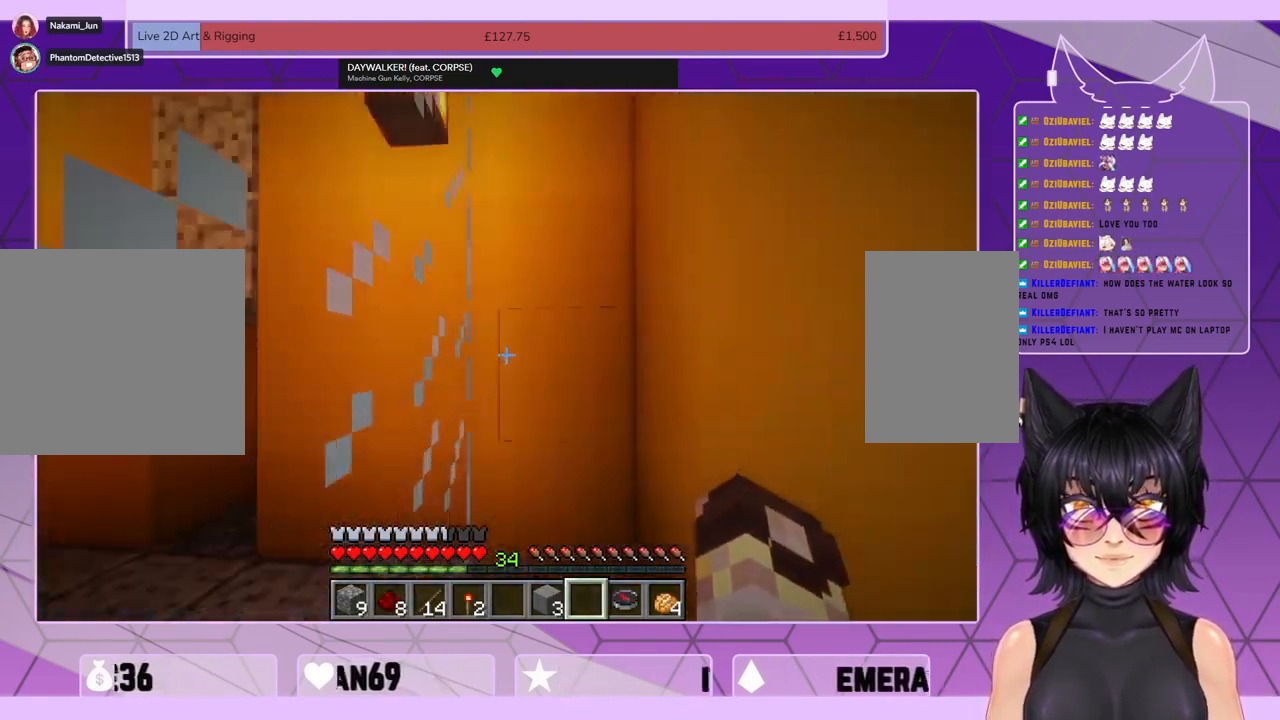
{"keys": ["shift", "w"], "mouse": [], "events": []}
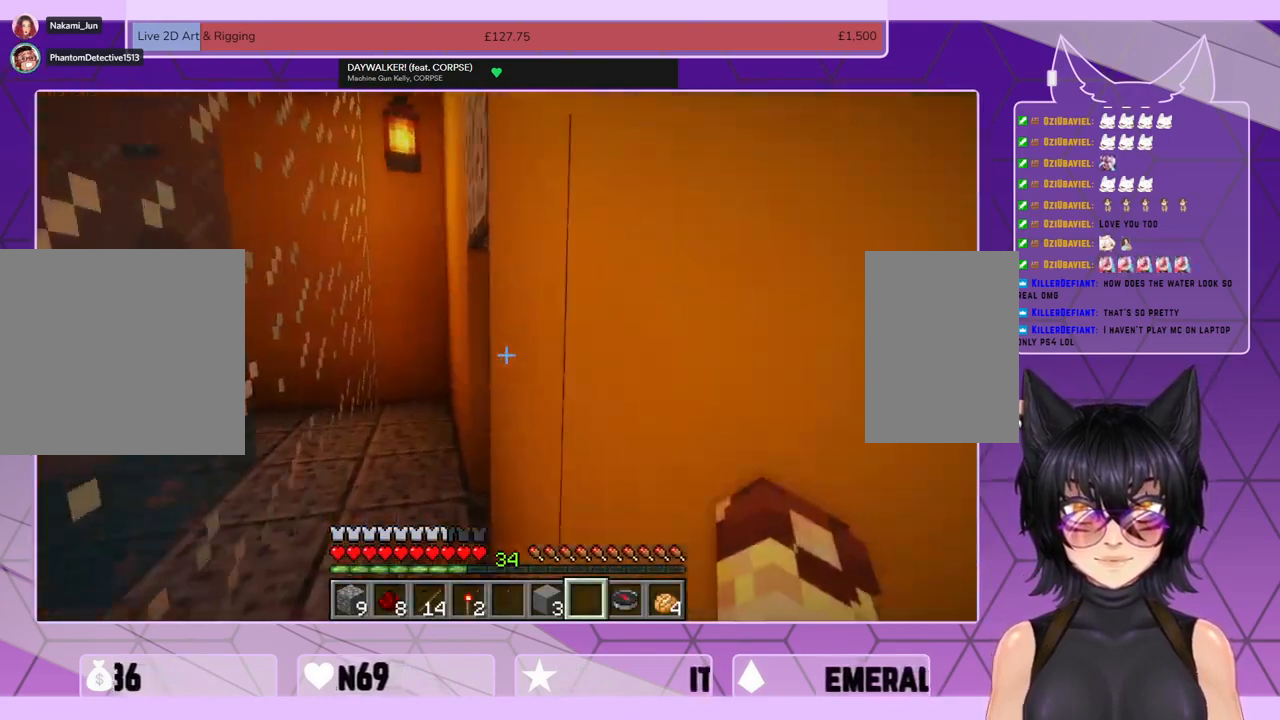
{"keys": ["shift", "w"], "mouse": [], "events": []}
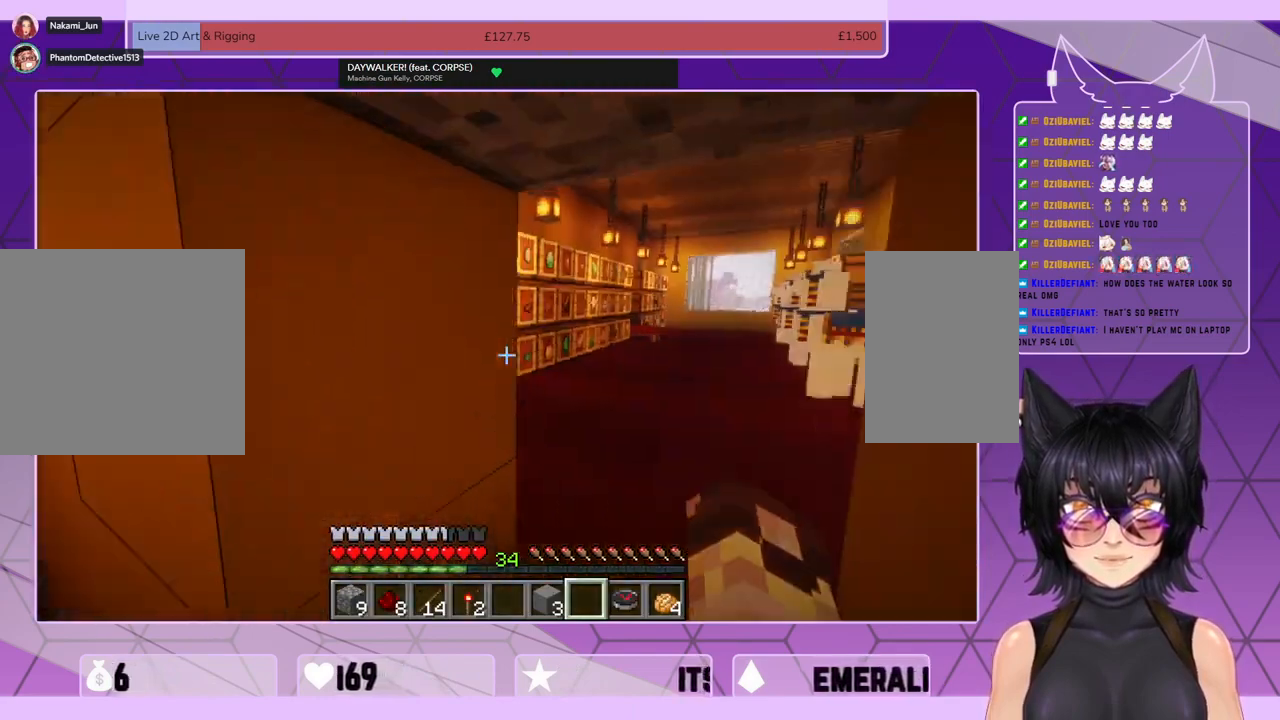
{"keys": ["shift", "w"], "mouse": [], "events": []}
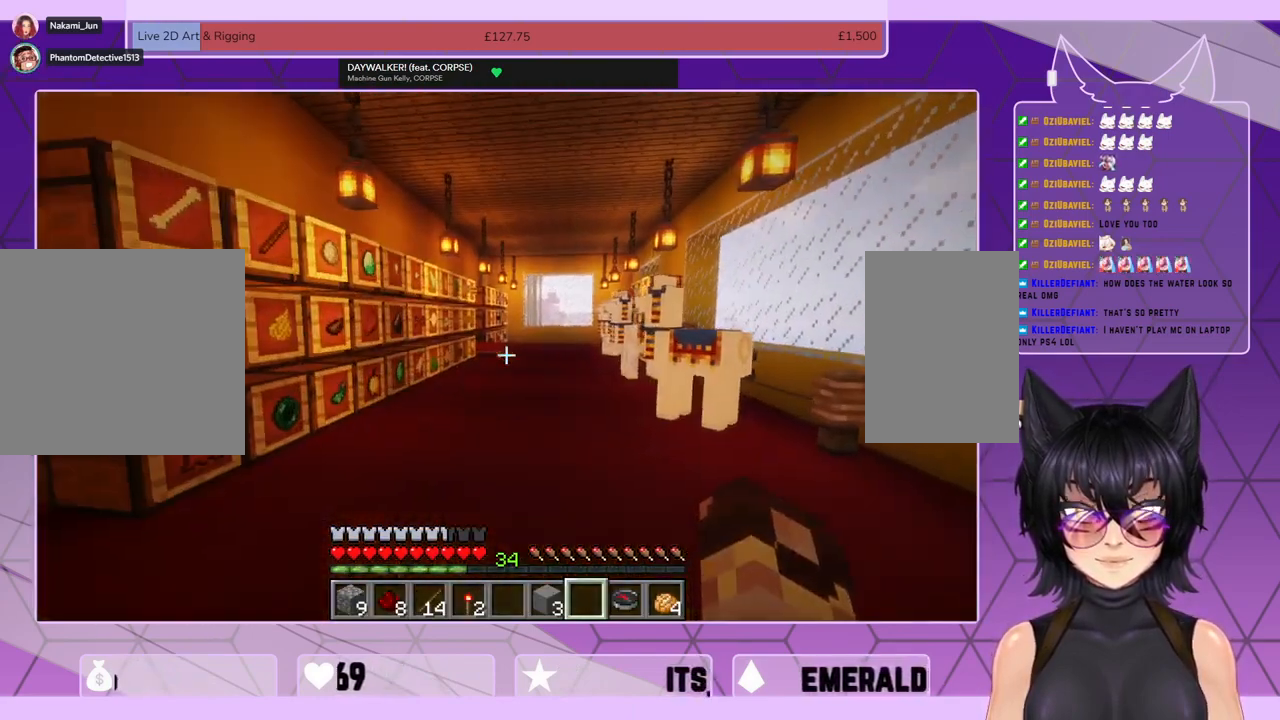
{"keys": ["shift", "w"], "mouse": [], "events": [[67, "space", "down"], [167, "space", "up"]]}
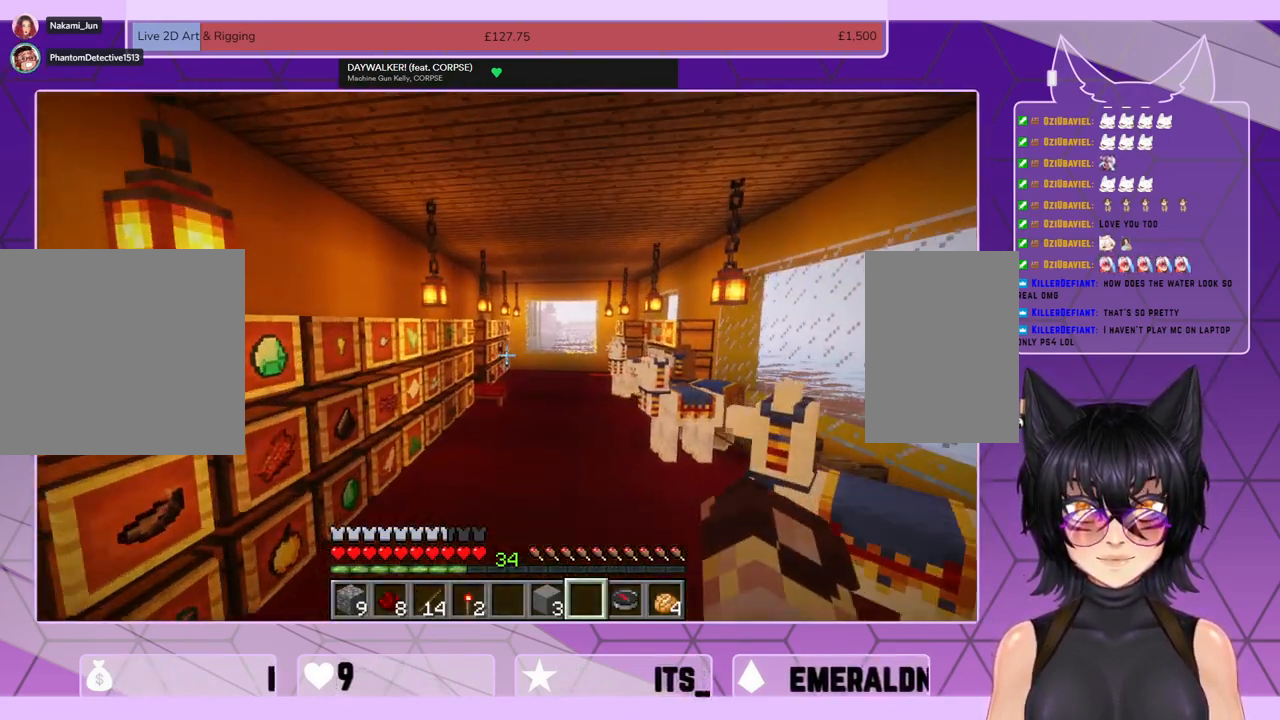
{"keys": ["shift", "w"], "mouse": [], "events": [[133, "space", "down"], [300, "space", "up"]]}
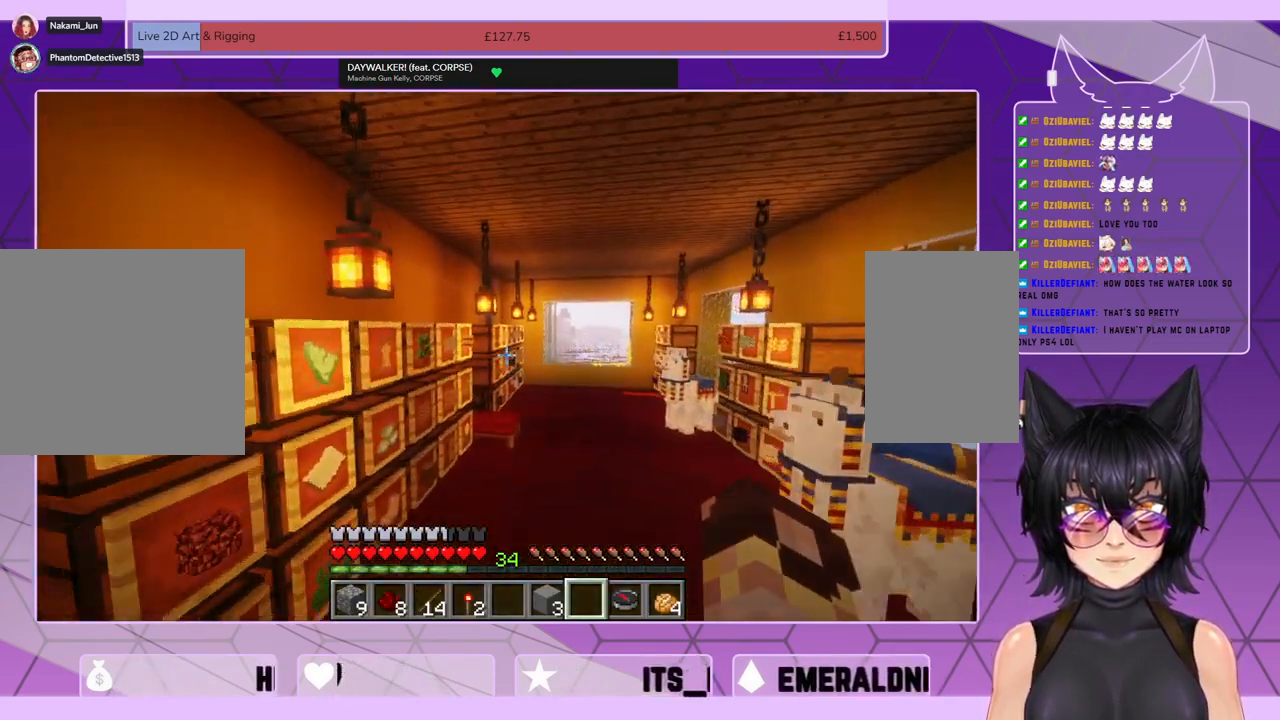
{"keys": ["shift", "w"], "mouse": [], "events": []}
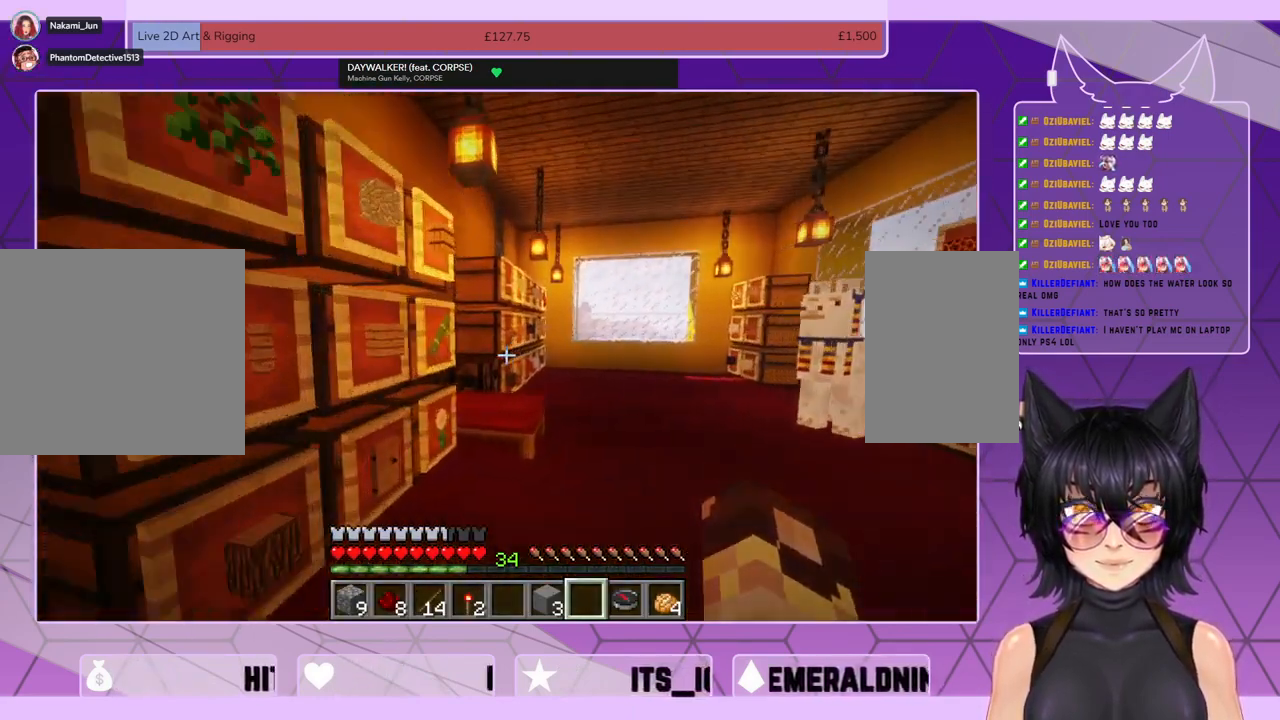
{"keys": [], "mouse": [], "events": [[100, "space", "down"], [200, "space", "up"], [333, "w", "up"], [367, "shift", "up"]]}
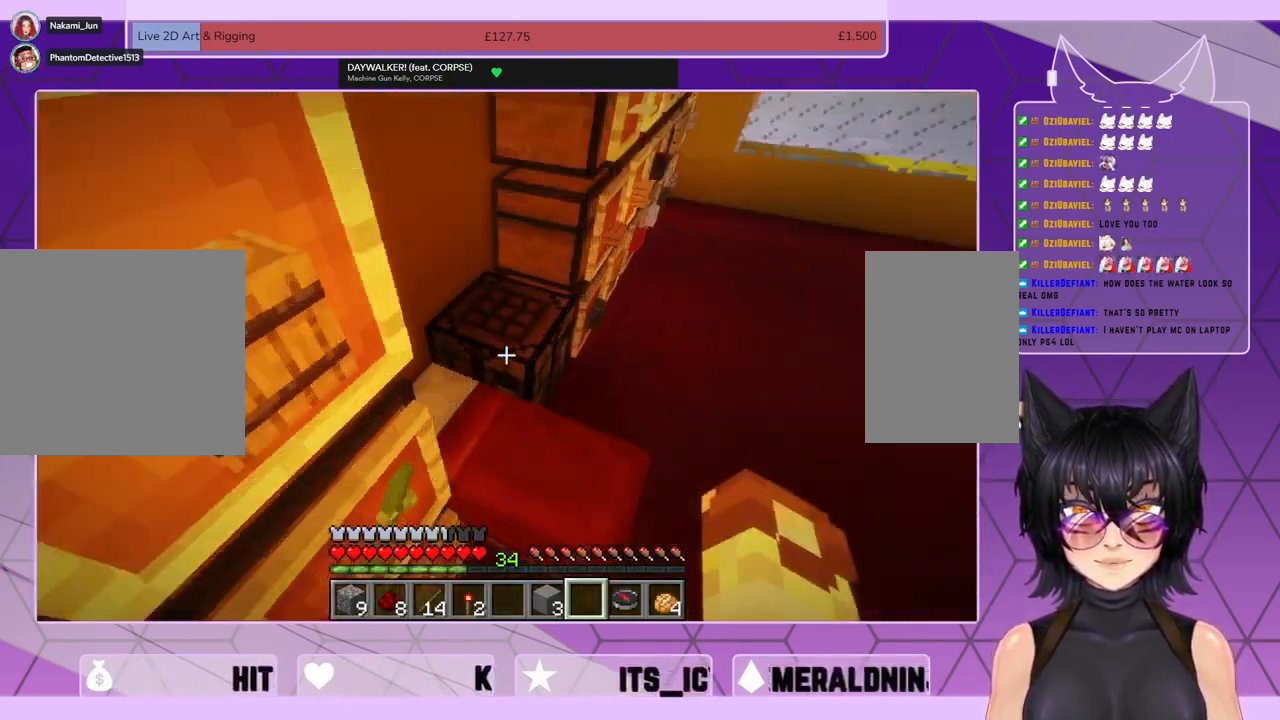
{"keys": [], "mouse": [], "events": [[33, "mouse_right", "down"], [133, "mouse_right", "up"]]}
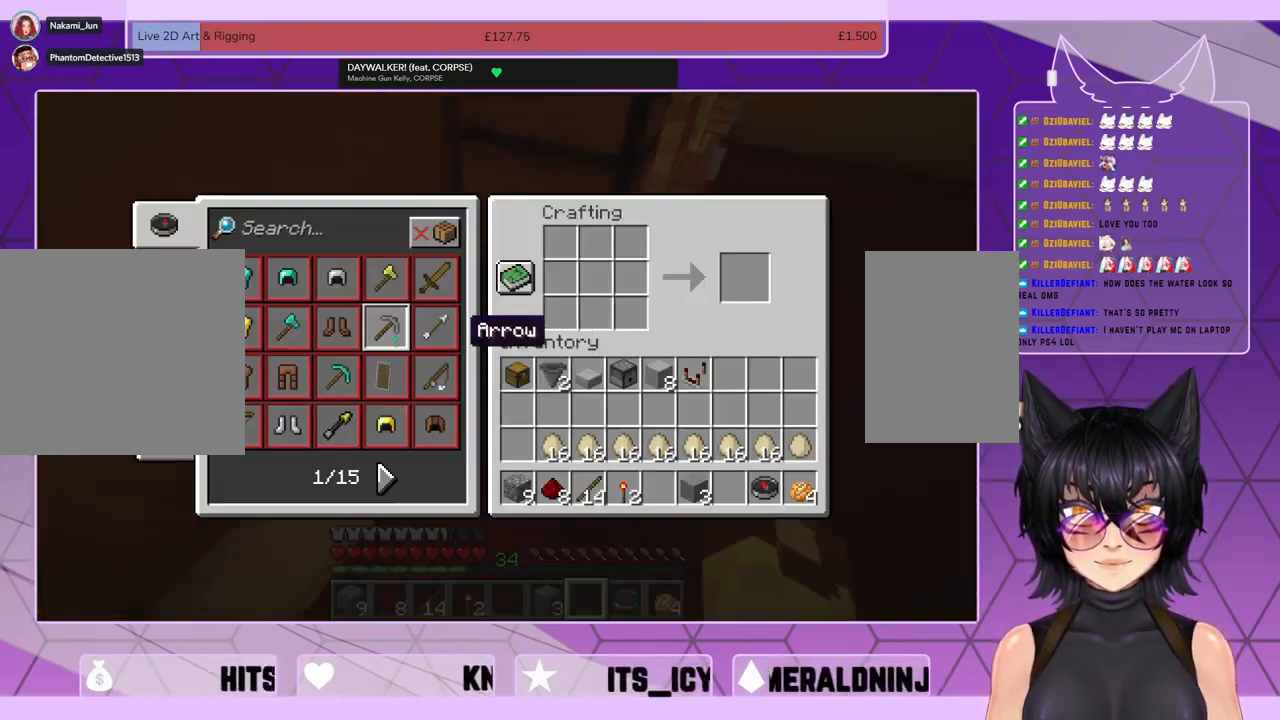
{"keys": [], "mouse": [], "events": []}
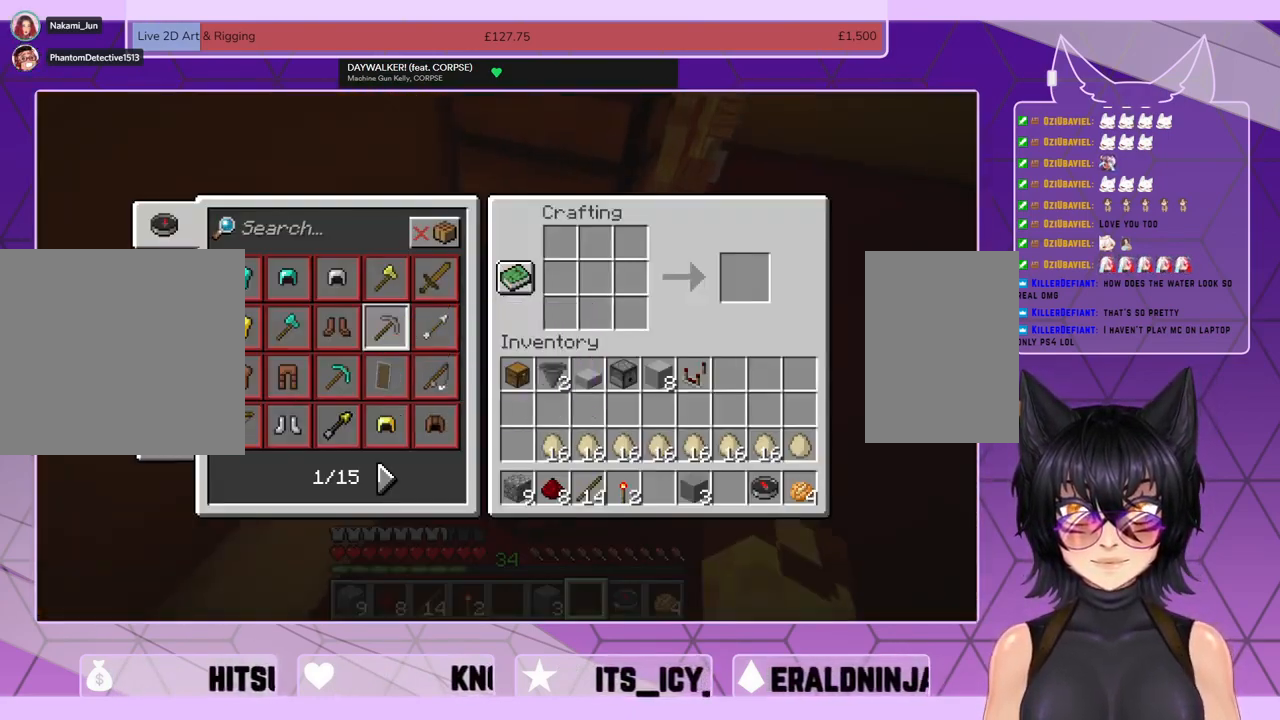
{"keys": [], "mouse": [], "events": []}
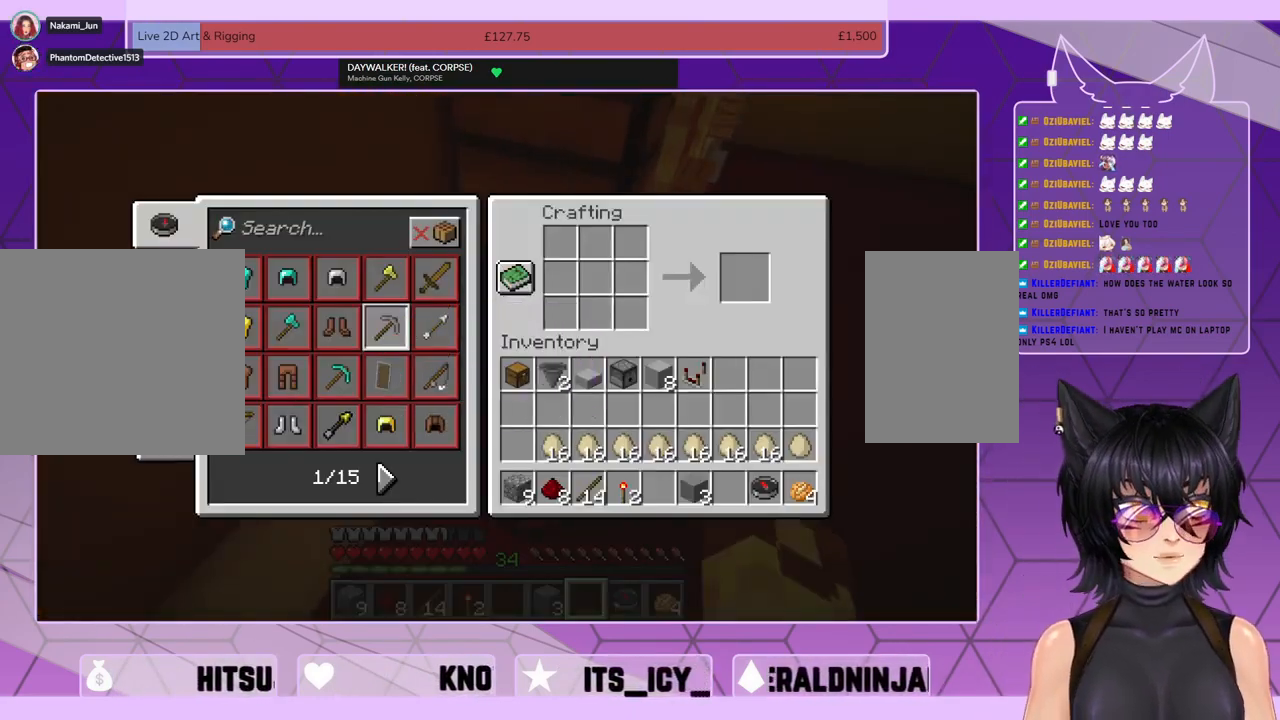
{"keys": [], "mouse": [], "events": [[100, "mouse_left", "down"], [167, "mouse_left", "up"]]}
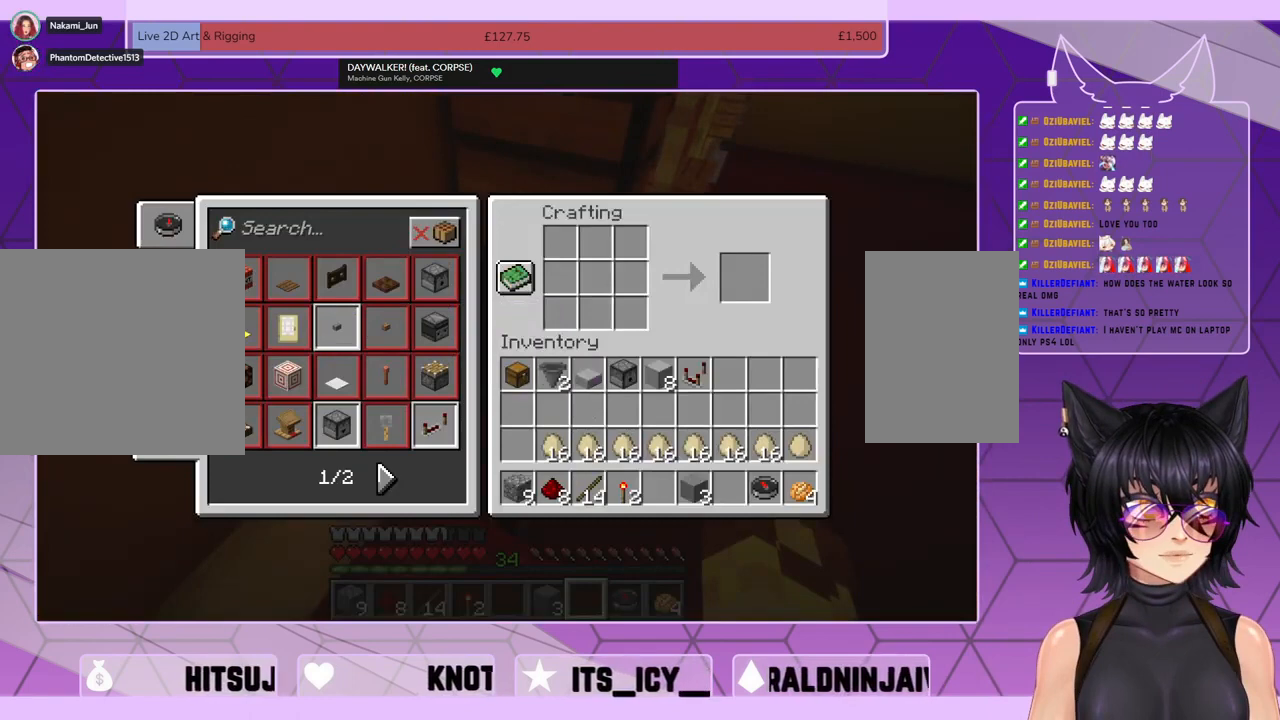
{"keys": [], "mouse": [], "events": []}
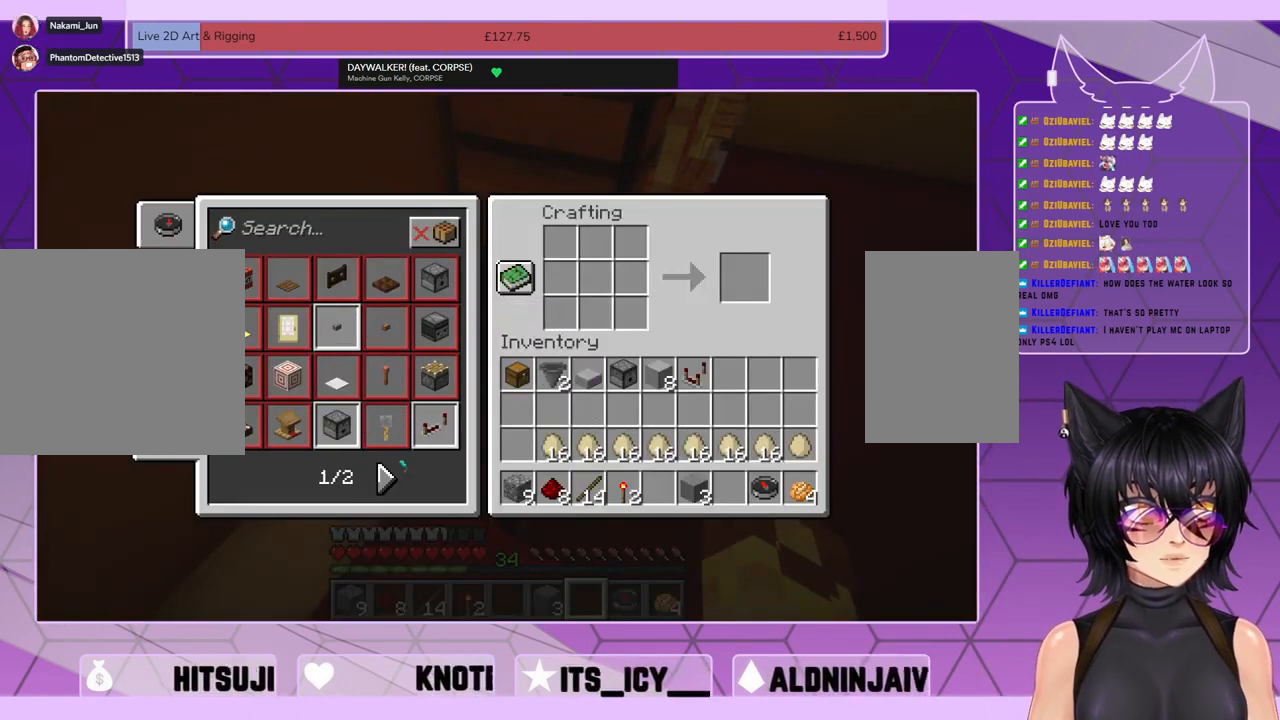
{"keys": [], "mouse": [], "events": []}
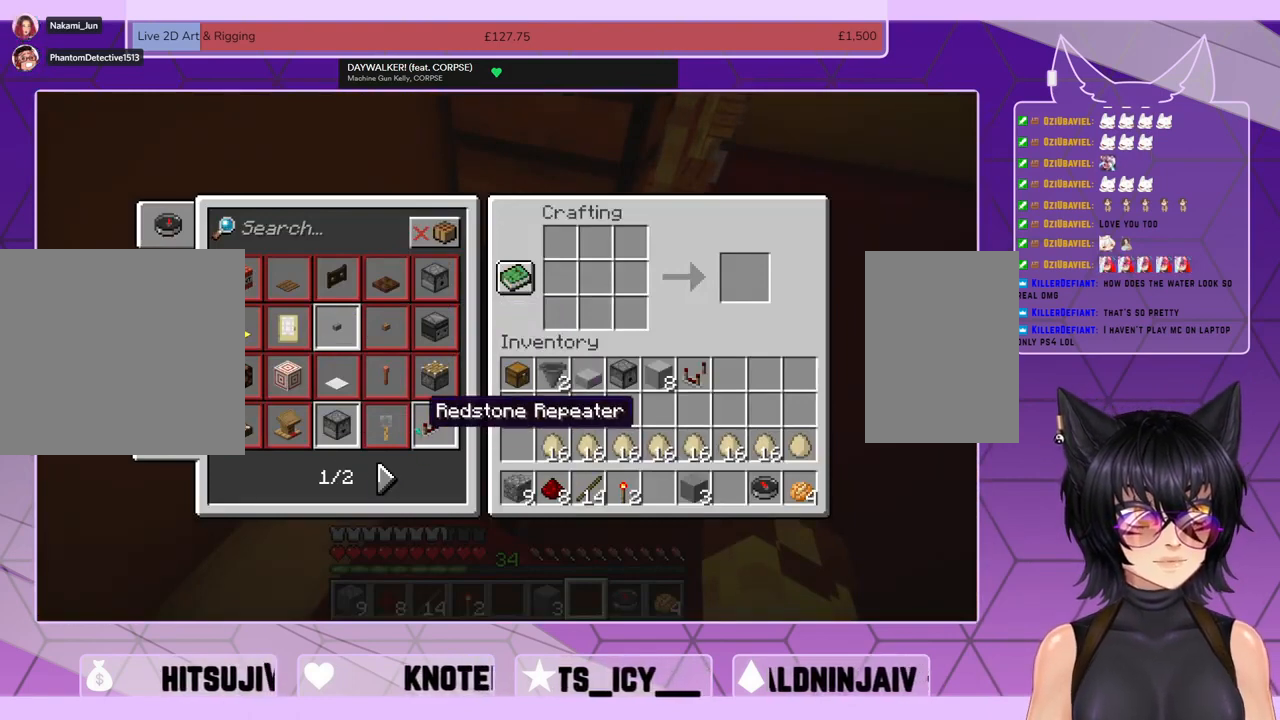
{"keys": [], "mouse": [], "events": [[167, "mouse_left", "down"], [267, "mouse_left", "up"]]}
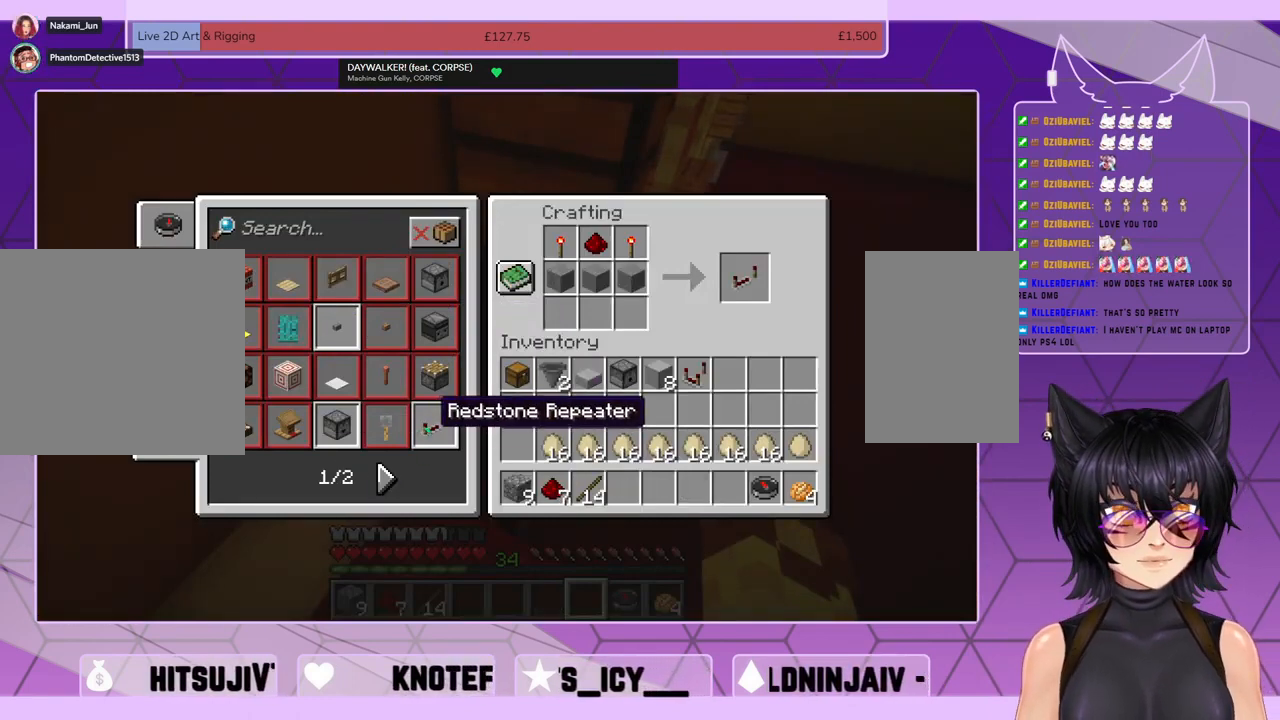
{"keys": [], "mouse": [], "events": []}
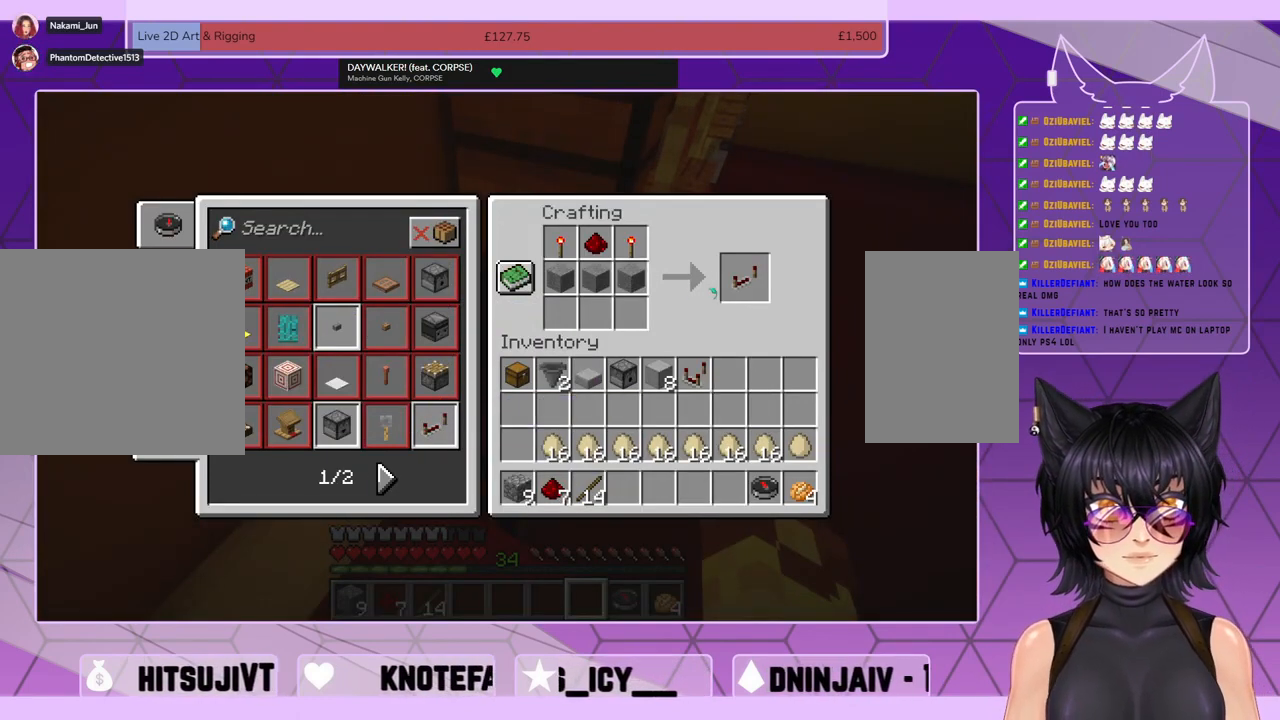
{"keys": [], "mouse": [], "events": []}
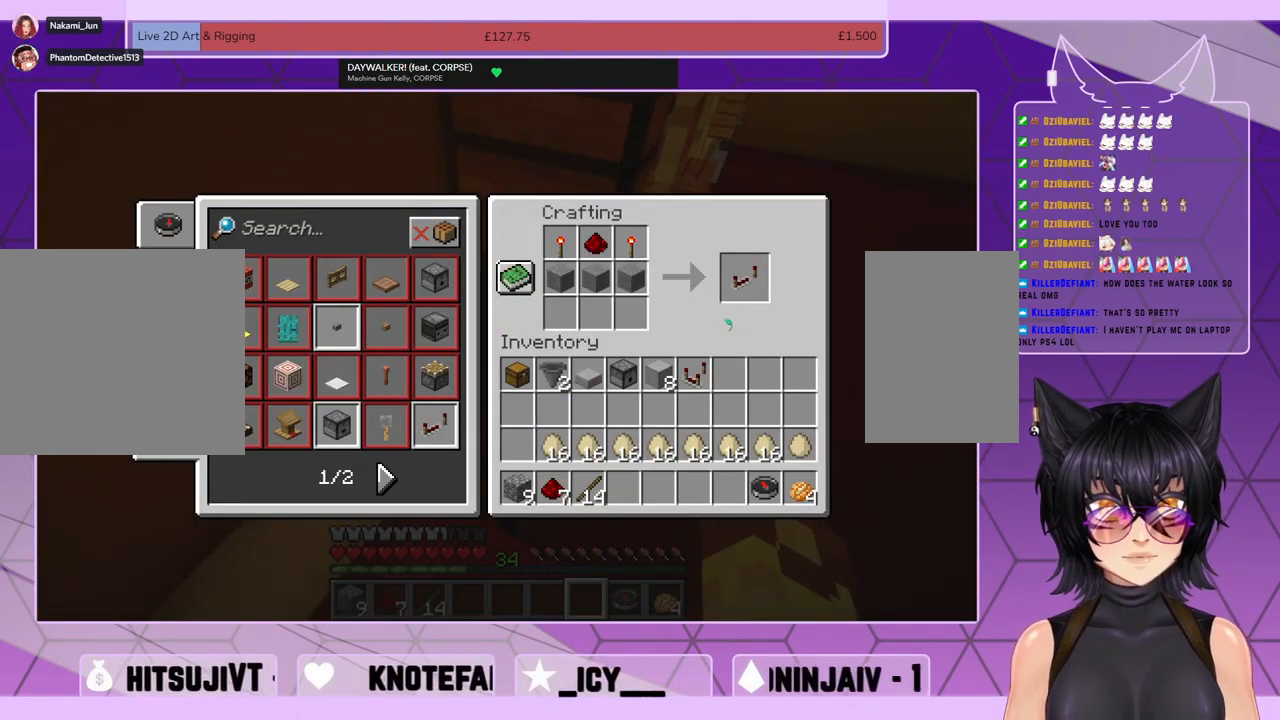
{"keys": [], "mouse": [], "events": []}
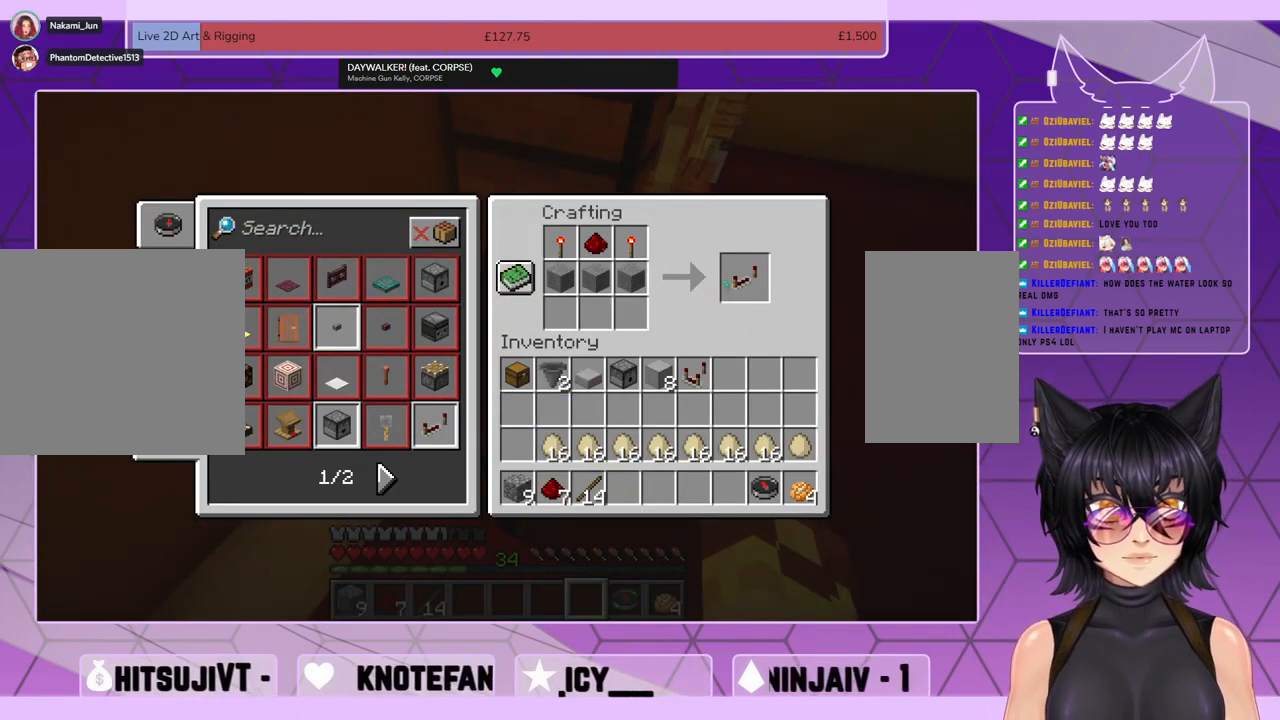
{"keys": [], "mouse": ["left"], "events": [[467, "mouse_left", "down"]]}
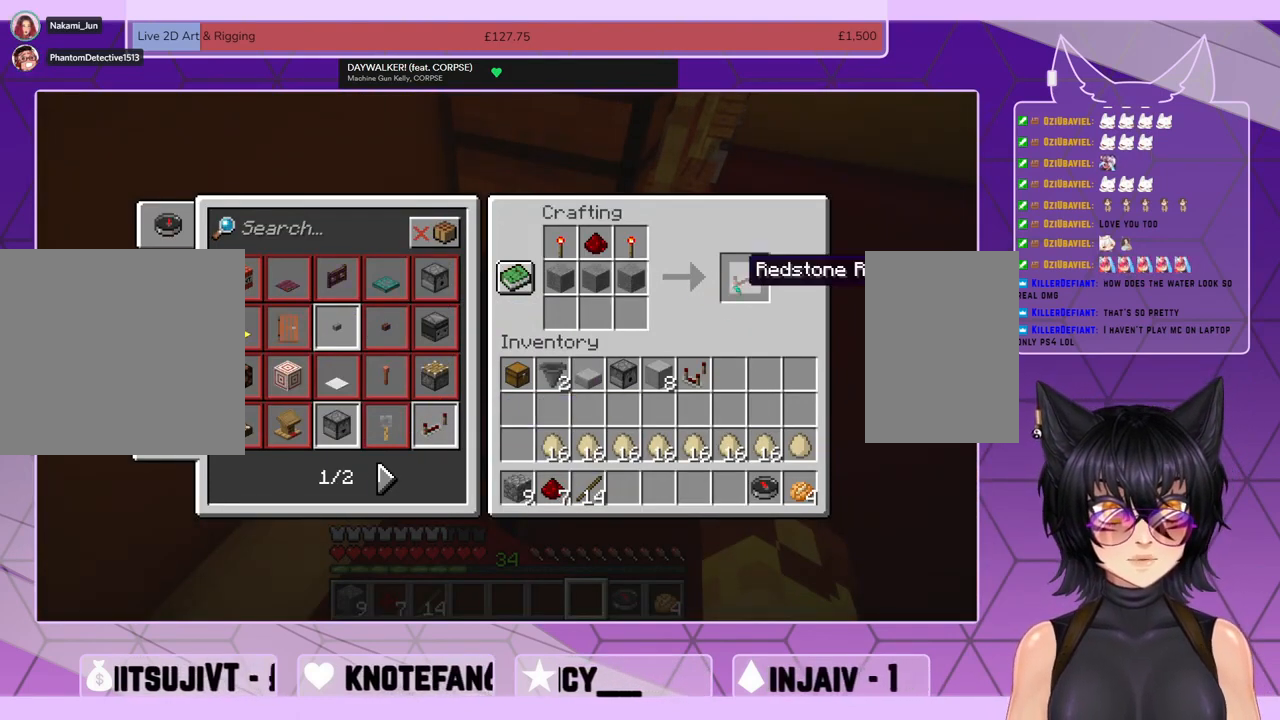
{"keys": [], "mouse": ["left"], "events": [[33, "mouse_left", "up"], [467, "mouse_left", "down"]]}
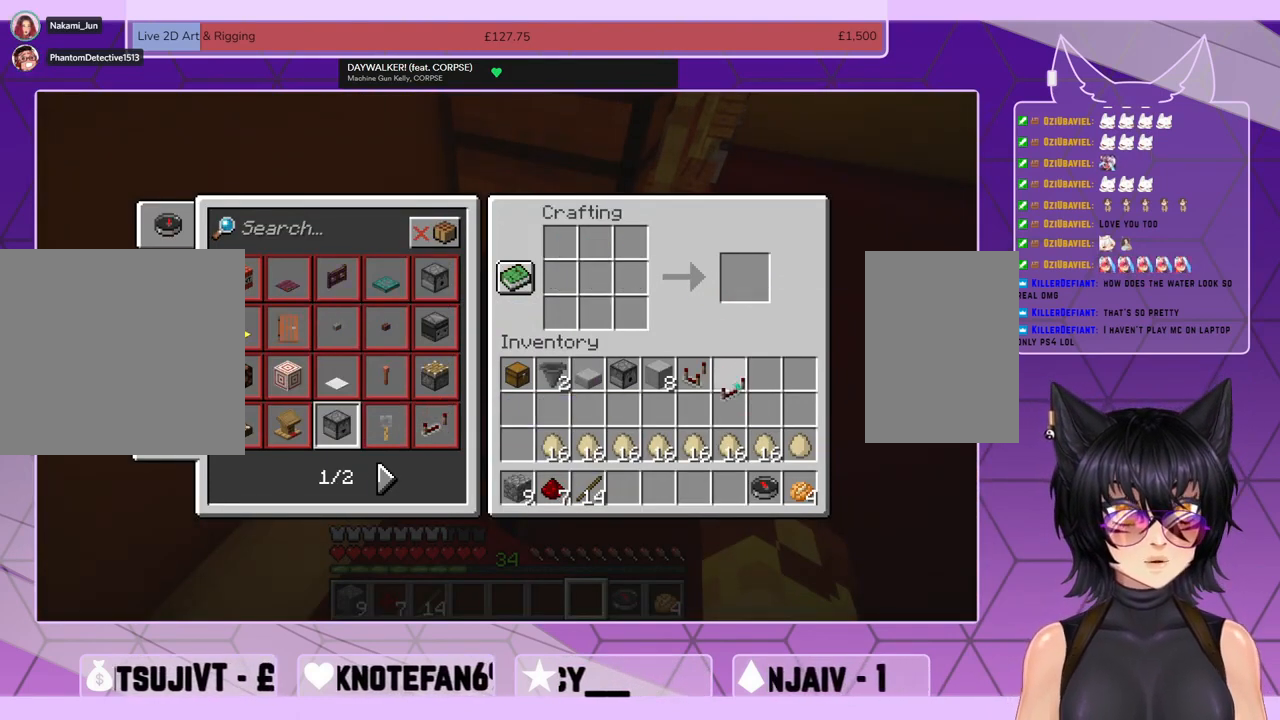
{"keys": [], "mouse": [], "events": [[33, "mouse_left", "up"]]}
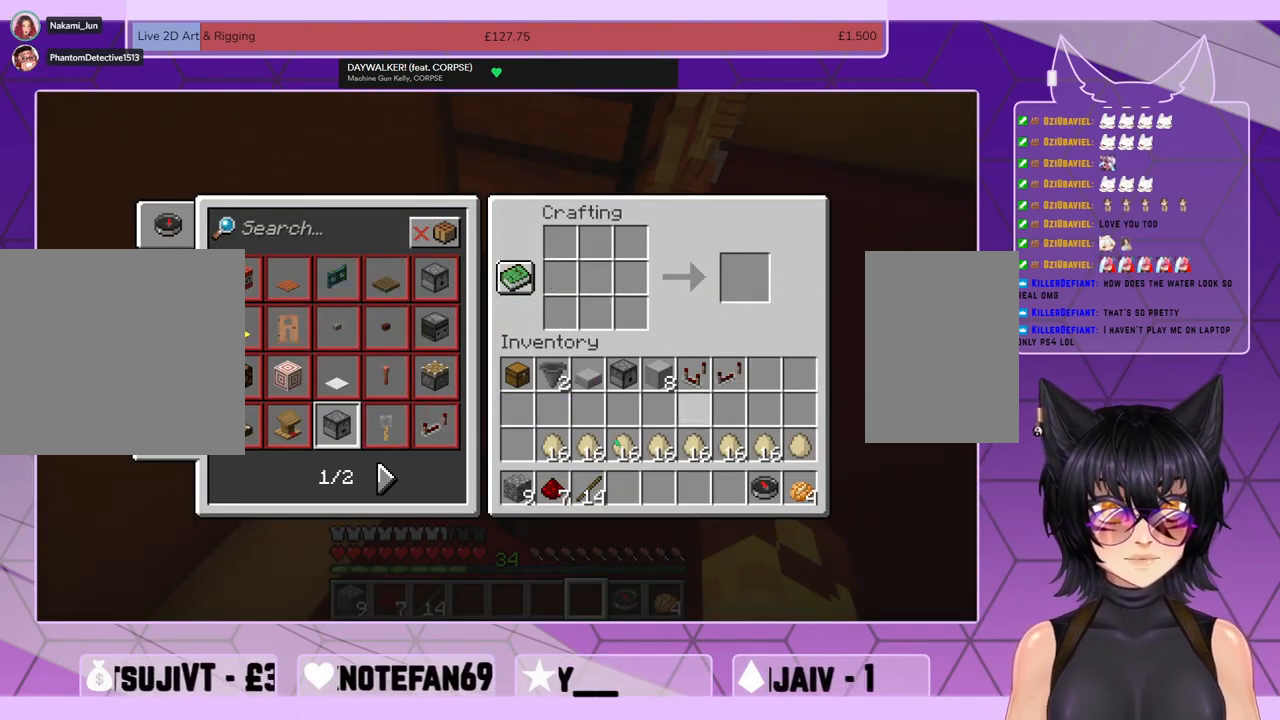
{"keys": [], "mouse": [], "events": []}
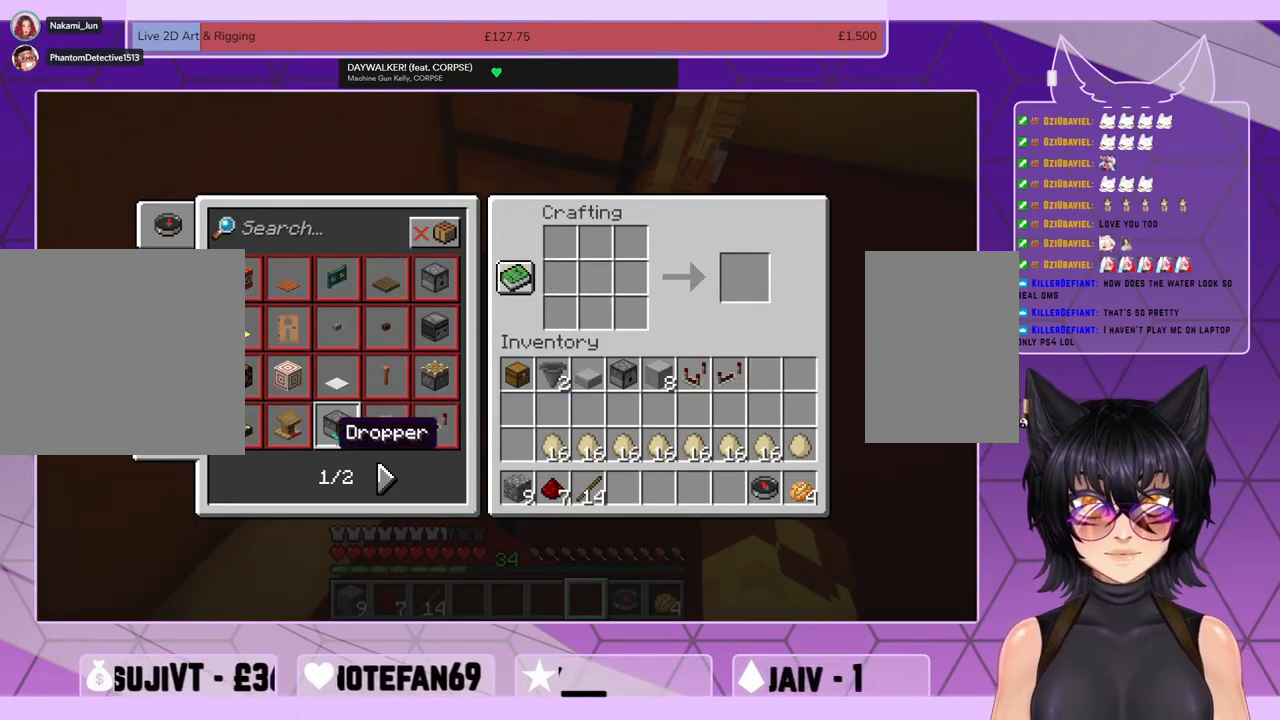
{"keys": [], "mouse": [], "events": []}
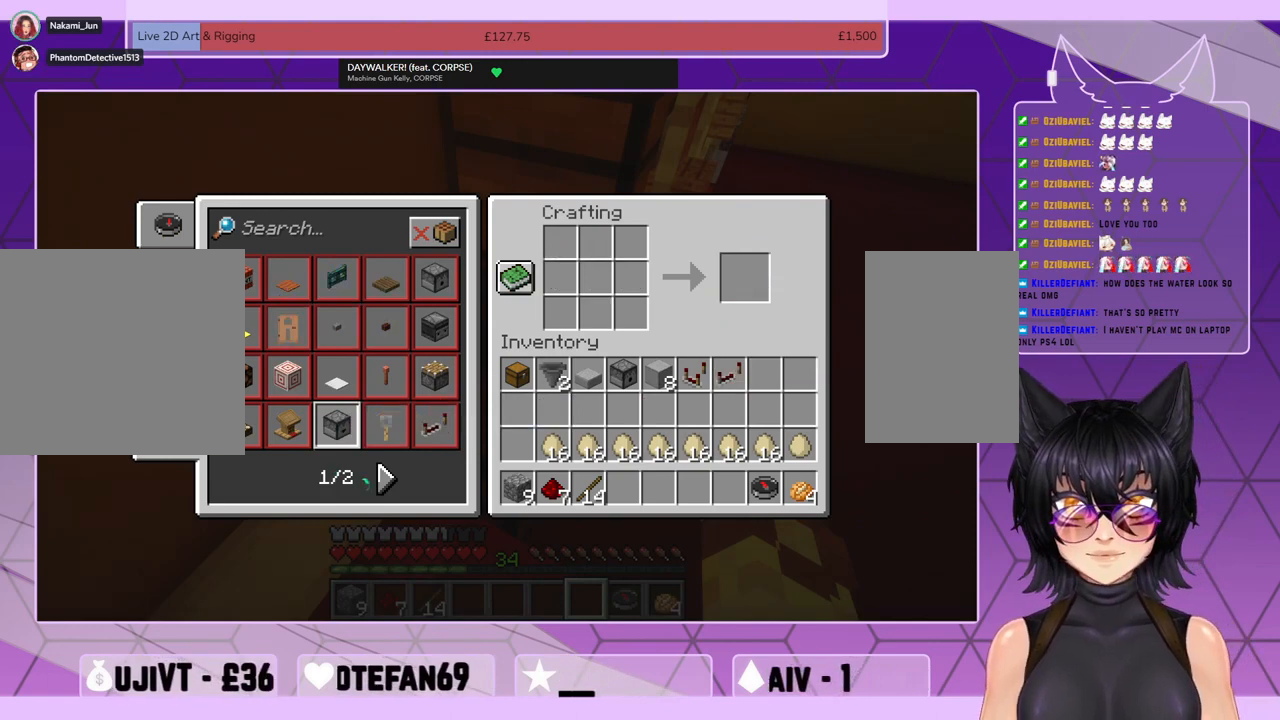
{"keys": [], "mouse": [], "events": []}
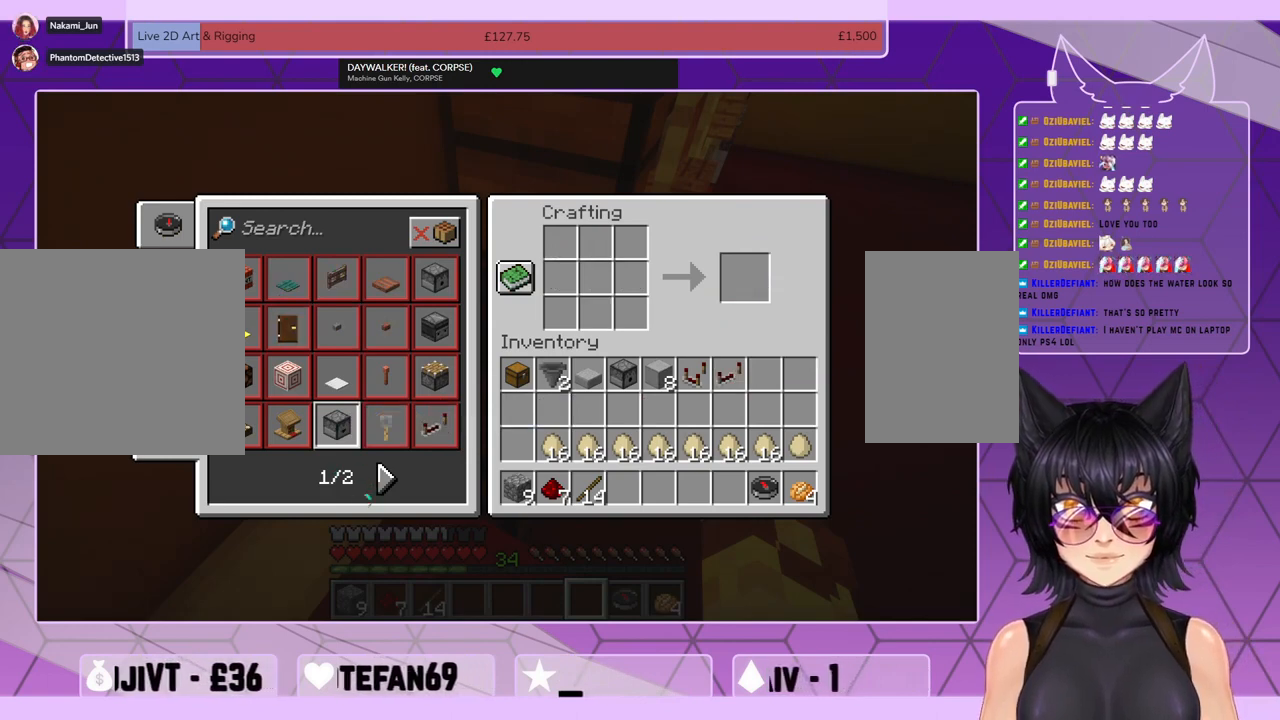
{"keys": [], "mouse": [], "events": []}
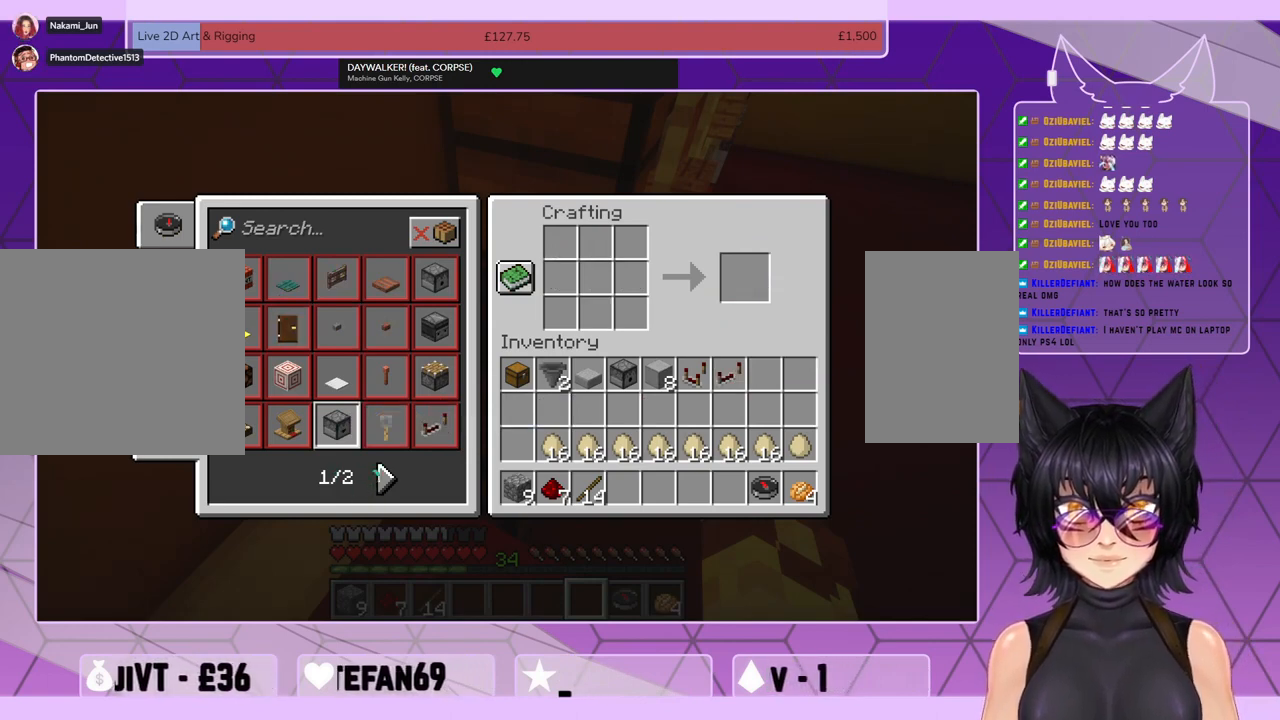
{"keys": [], "mouse": [], "events": []}